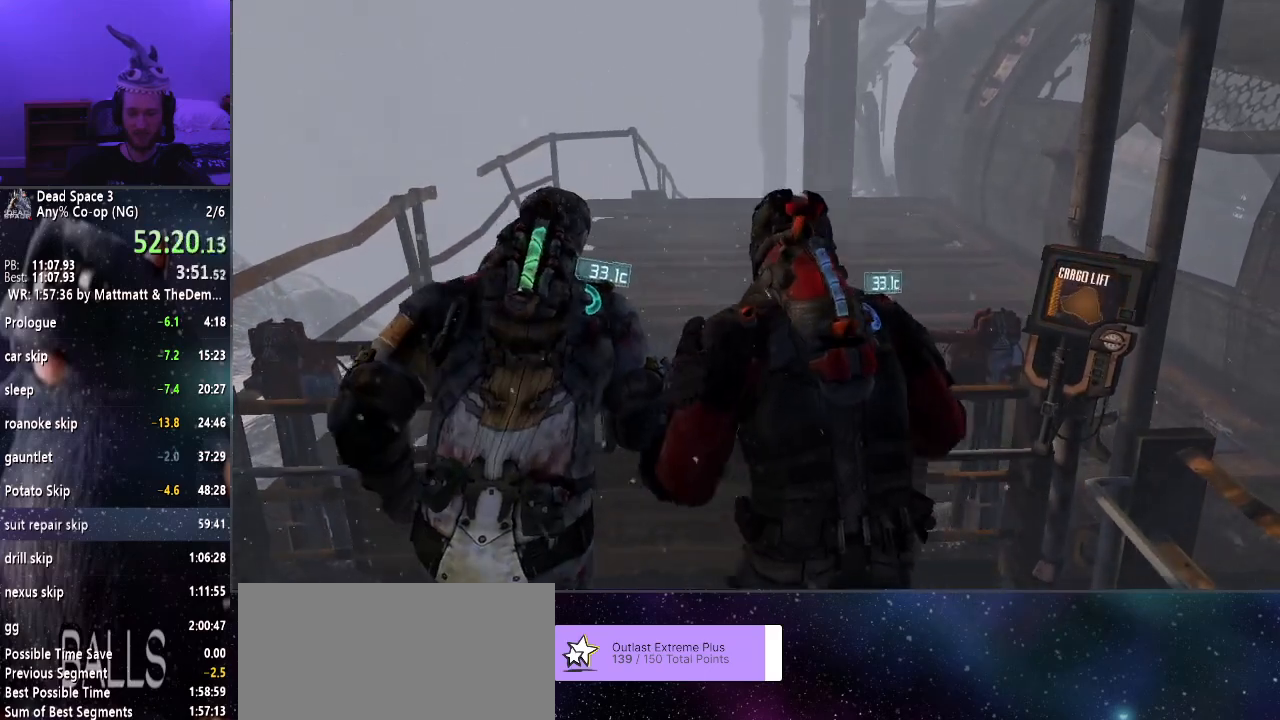
Gameplay with keyboard and mouse; each line is a JSON object with the keys and mouse buttons held at the frame after it. "events" lists presses ("down") and releases ("up") of "a", "alt", "c", "ctrl", "d", "e", "f", "q", "r", "s", "shift", "space", "tab", "v", "w", "x", "z", "mouse_left", "mouse_middle", "mouse_right", "mouse_wheel_up" and "mouse_wheel_down" between this image and that frame as [ms after this image, input, new state], when the widget could be followed in between. "mouse_left", "mouse_middle", "mouse_right", "mouse_wheel_up", "mouse_wheel_down" = the "left", "middle", "right", "wheel_up", "wheel_down" buttons of the "mouse" list. No other keys are recorded. Mouse movement is not recorded.
{"keys": ["shift", "w"], "mouse": [], "events": []}
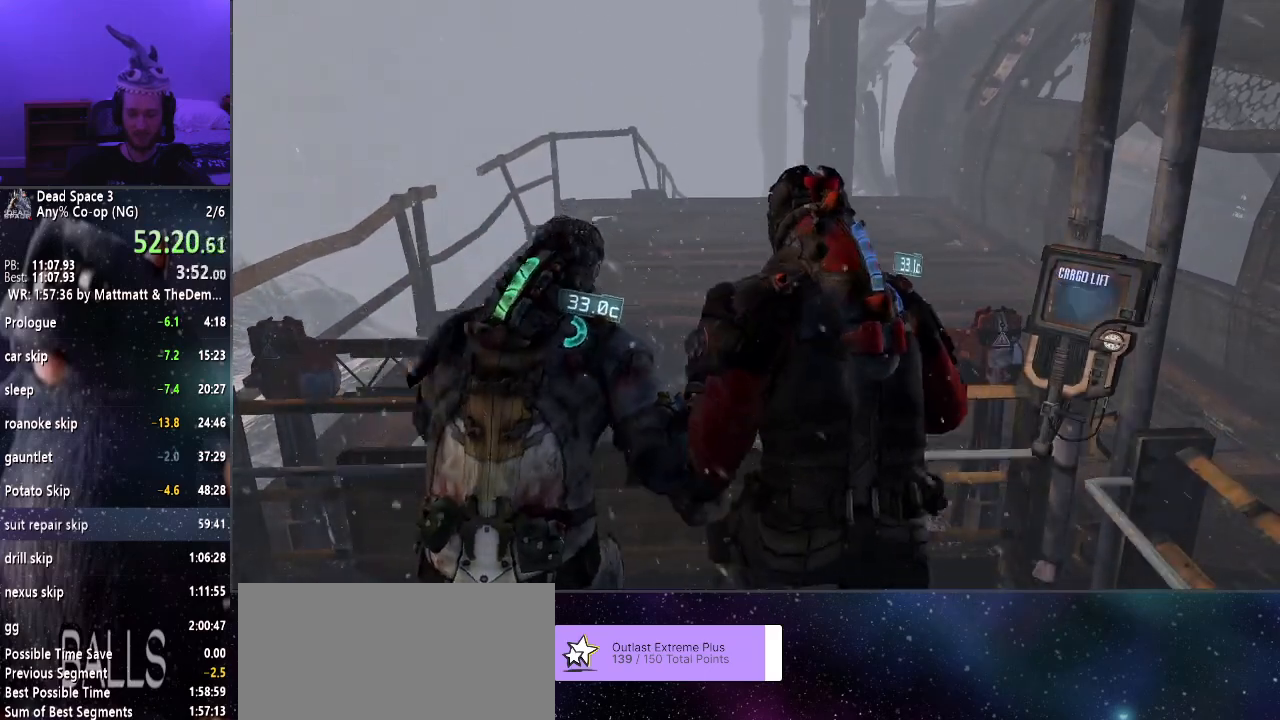
{"keys": ["shift", "w"], "mouse": [], "events": []}
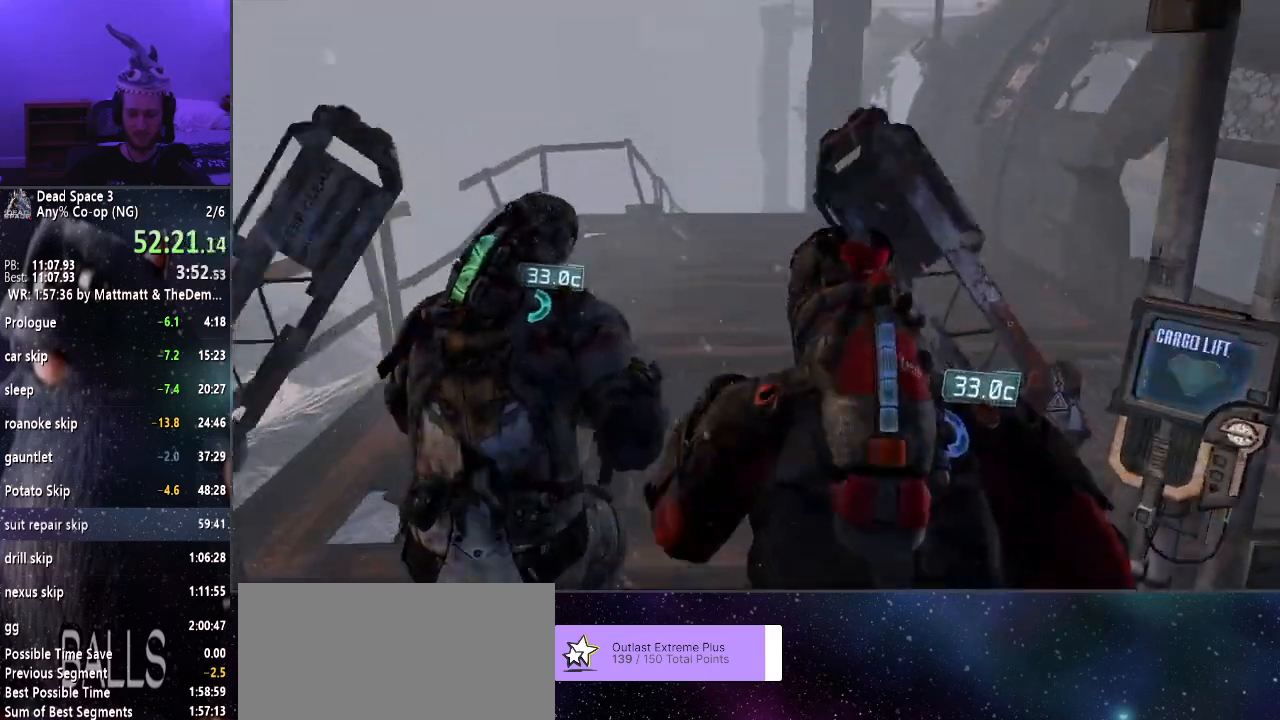
{"keys": ["shift", "w"], "mouse": [], "events": []}
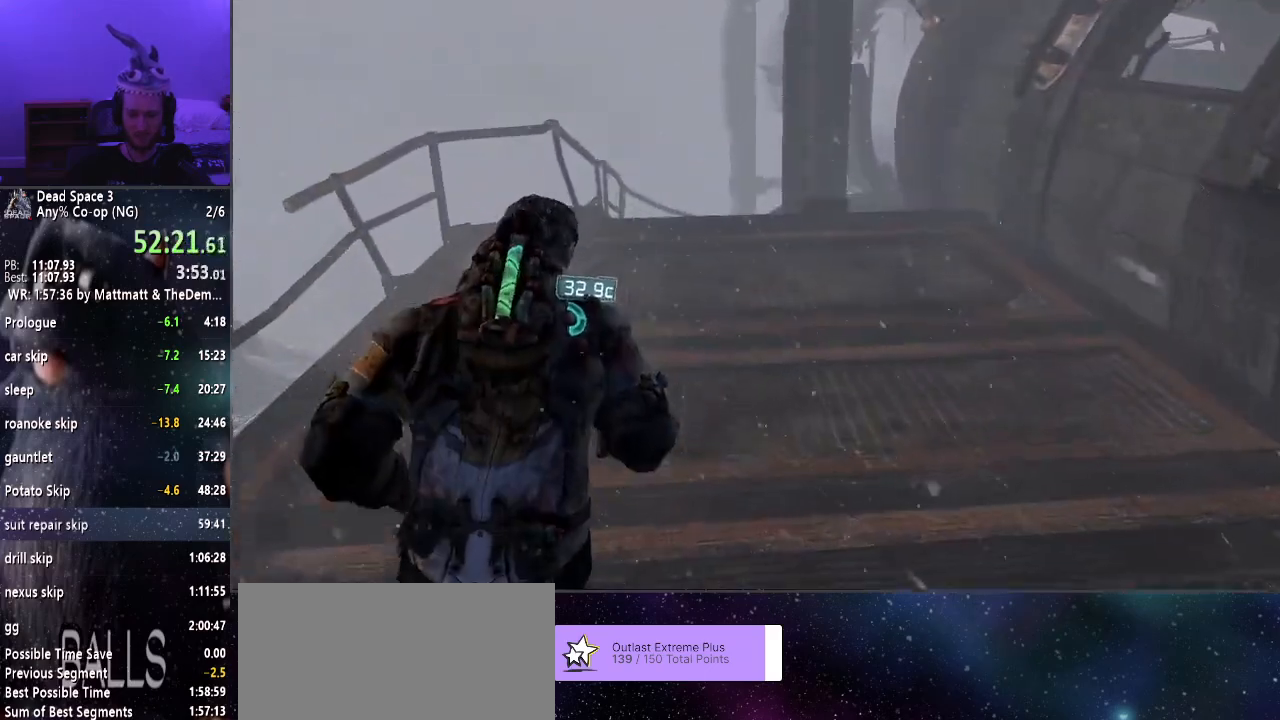
{"keys": ["shift", "w"], "mouse": [], "events": []}
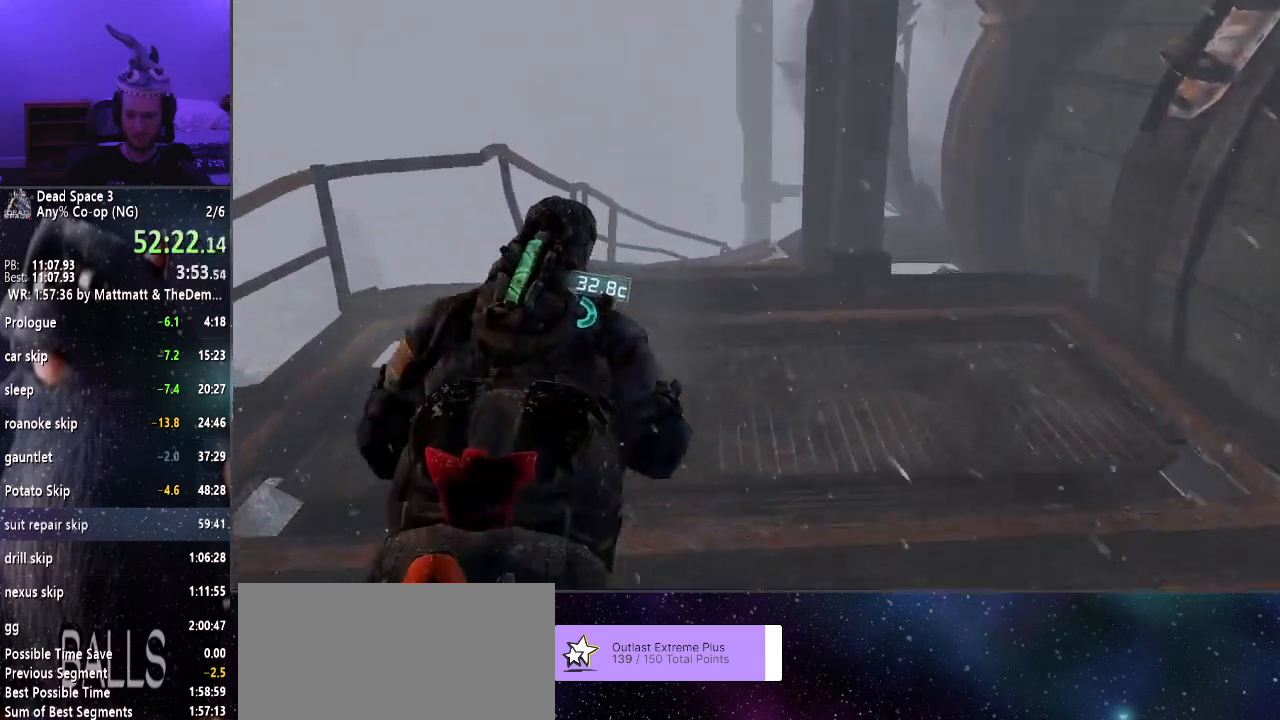
{"keys": ["shift", "w"], "mouse": [], "events": []}
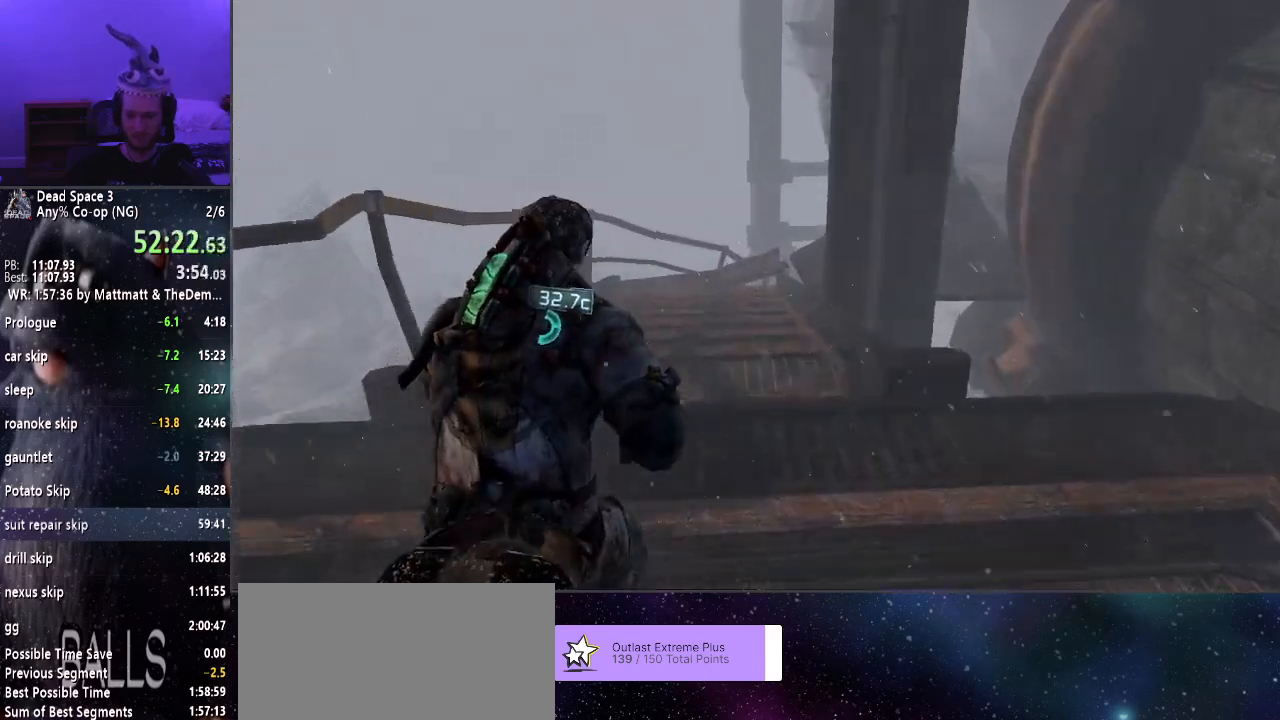
{"keys": ["shift", "w"], "mouse": [], "events": []}
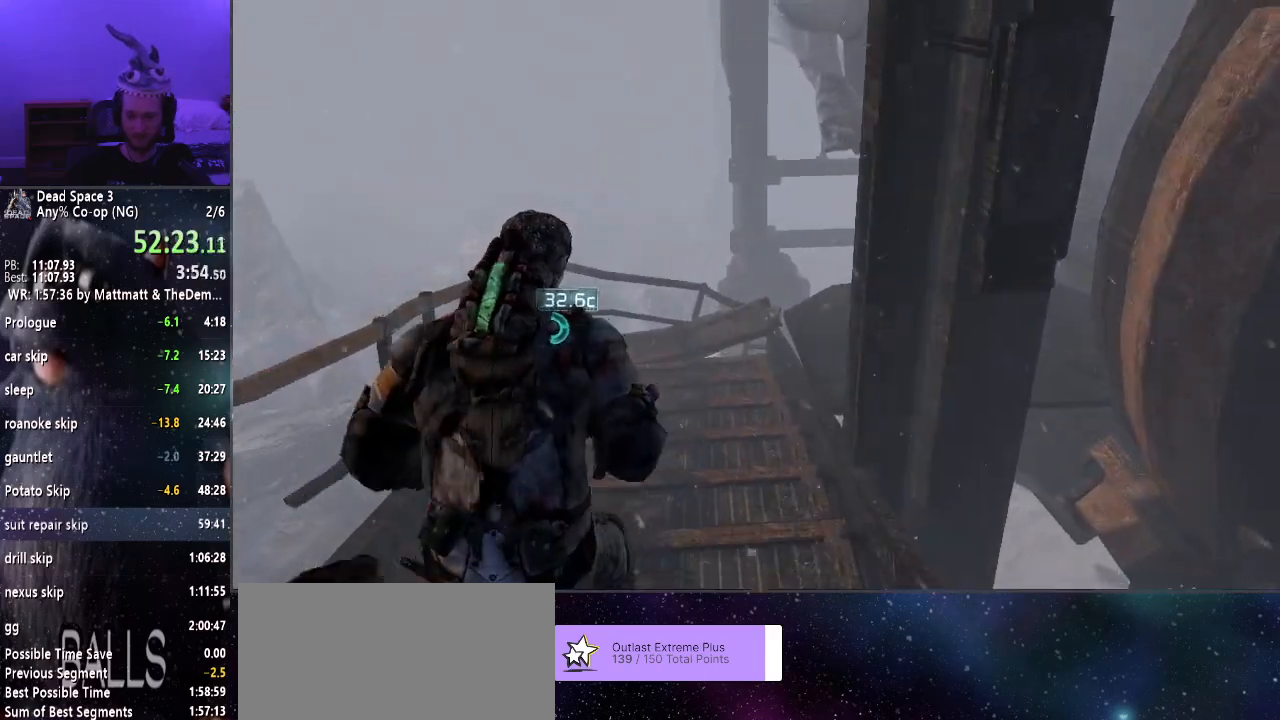
{"keys": ["shift", "w"], "mouse": [], "events": []}
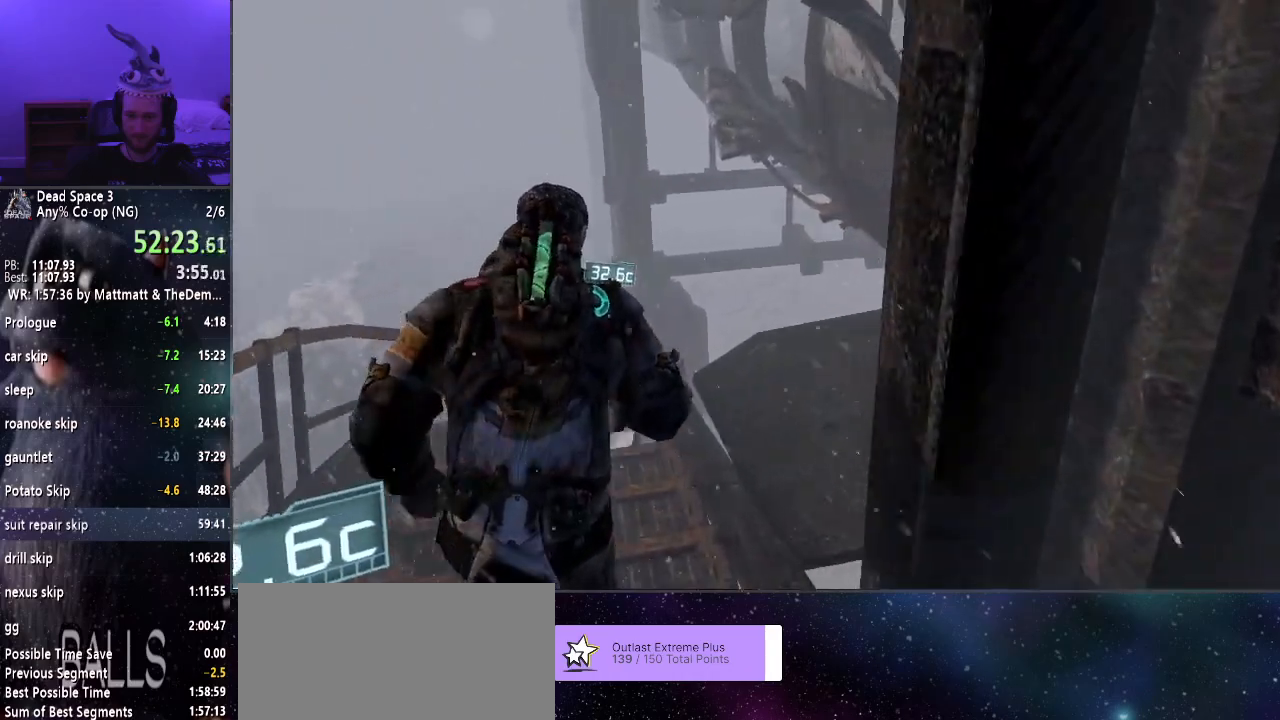
{"keys": ["shift", "w"], "mouse": [], "events": []}
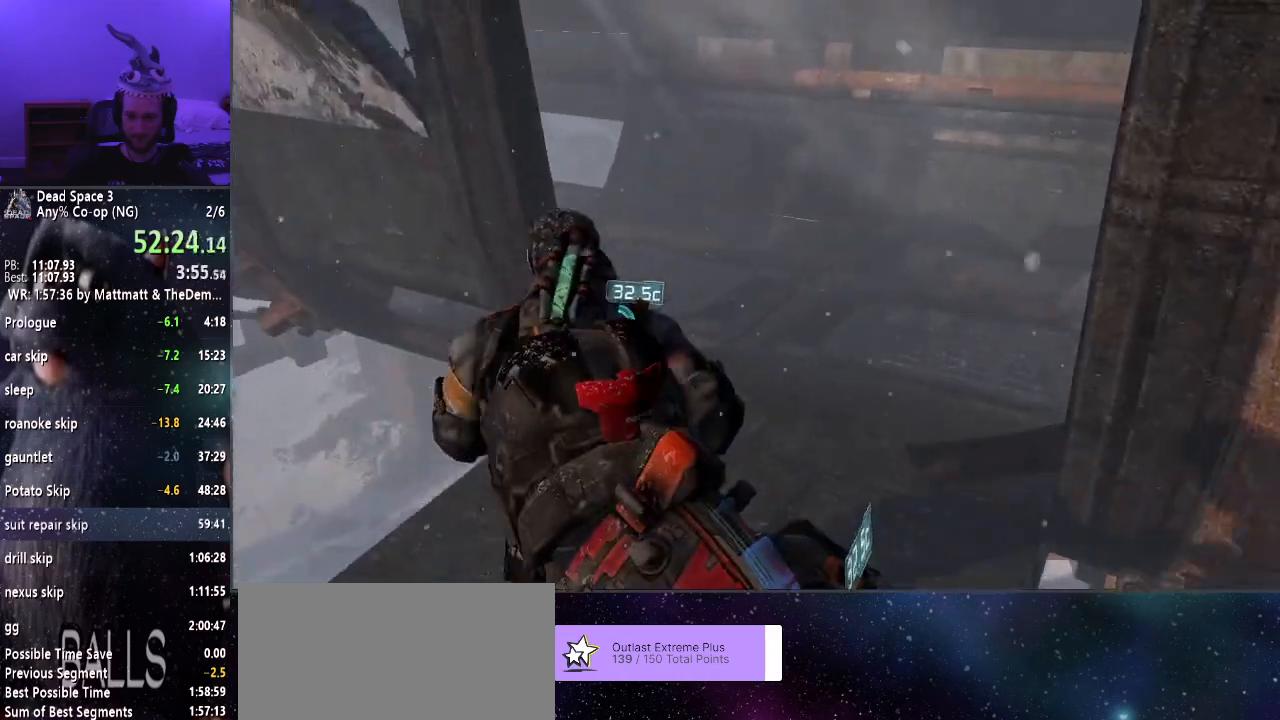
{"keys": ["a", "shift"], "mouse": [], "events": [[350, "a", "down"], [400, "w", "up"]]}
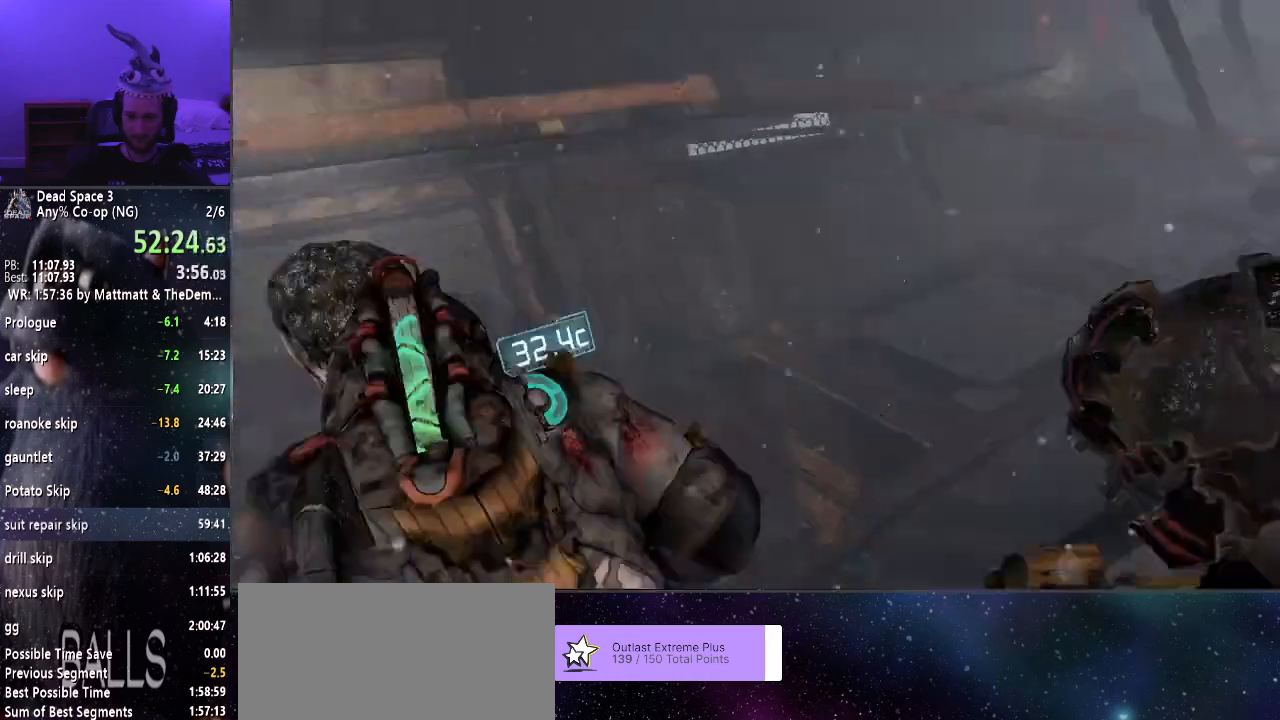
{"keys": ["a", "s", "shift"], "mouse": ["right"], "events": [[184, "mouse_right", "down"], [184, "s", "down"]]}
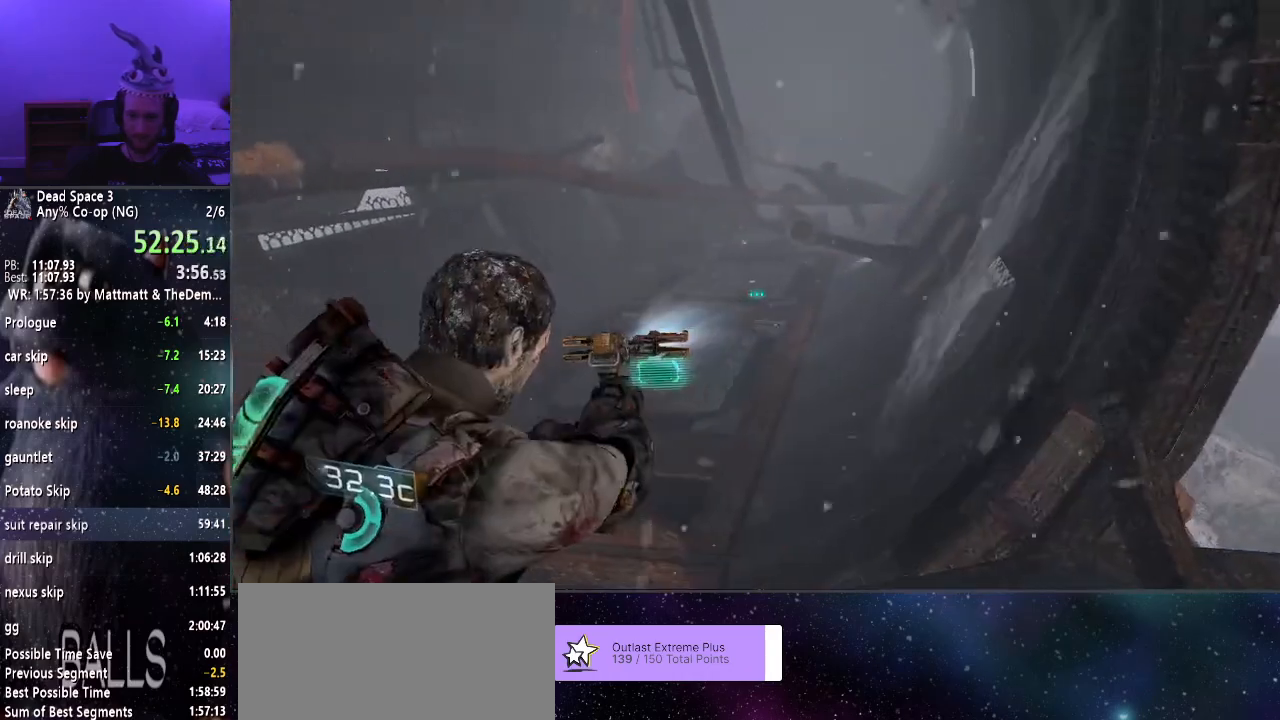
{"keys": ["shift", "w"], "mouse": [], "events": [[50, "f", "down"], [150, "s", "up"], [184, "f", "up"], [234, "w", "down"], [350, "e", "down"], [350, "mouse_right", "up"], [384, "a", "up"], [467, "e", "up"]]}
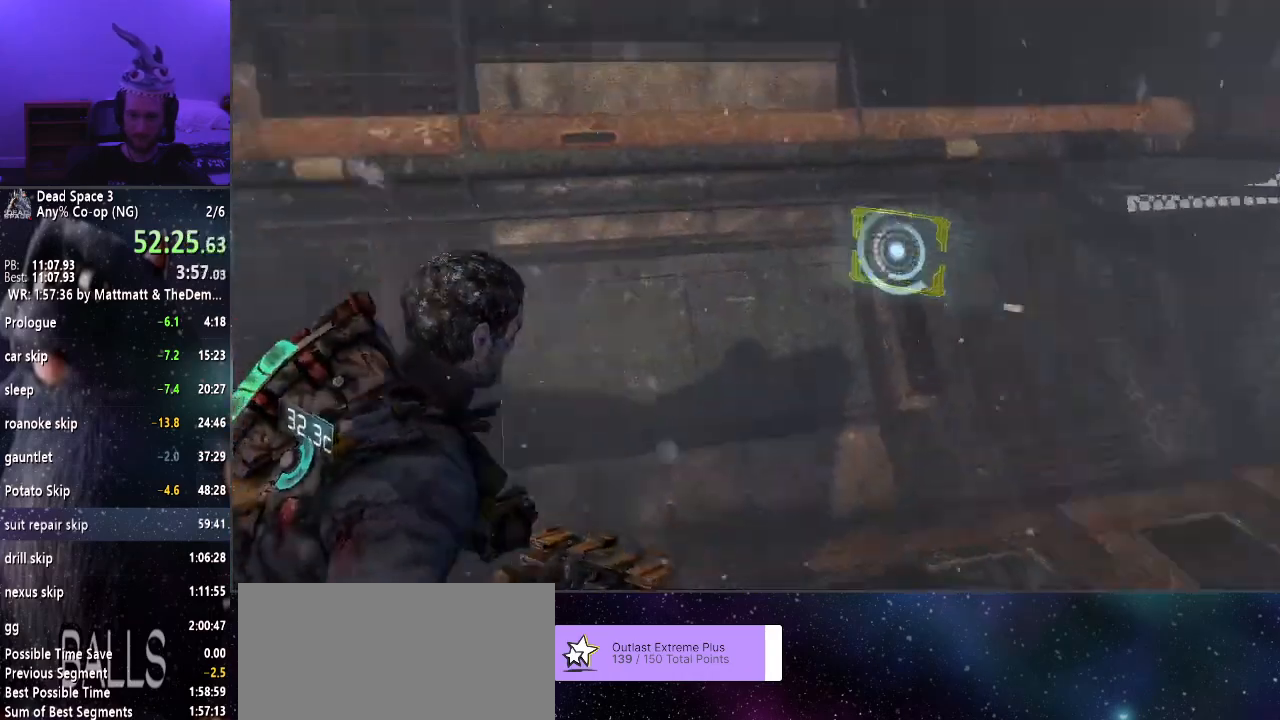
{"keys": ["shift", "w"], "mouse": [], "events": []}
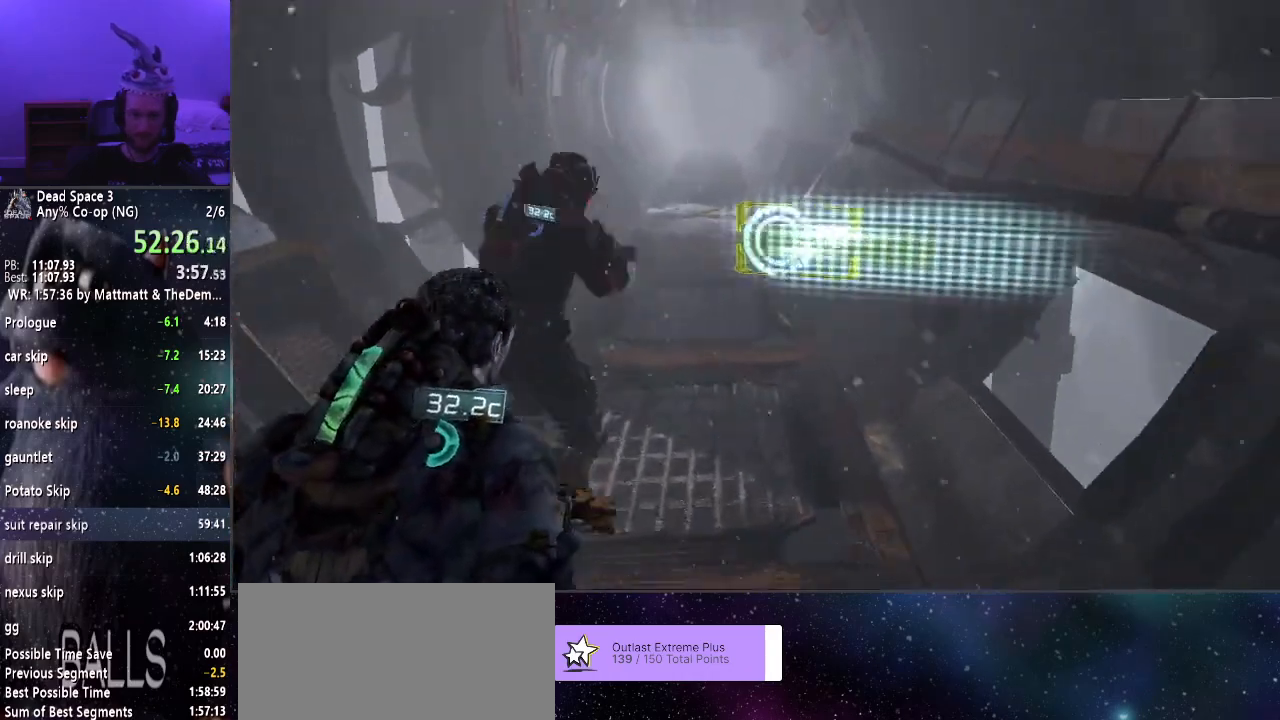
{"keys": ["shift", "w"], "mouse": [], "events": []}
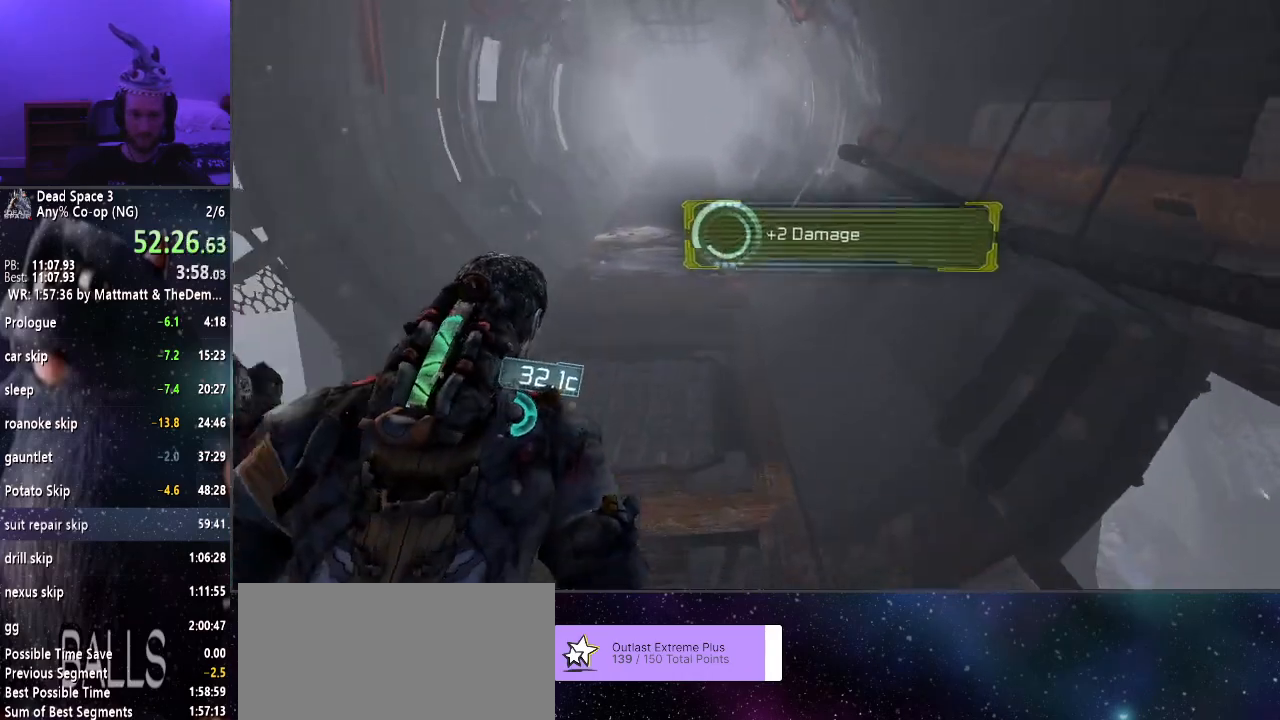
{"keys": ["shift", "w"], "mouse": [], "events": []}
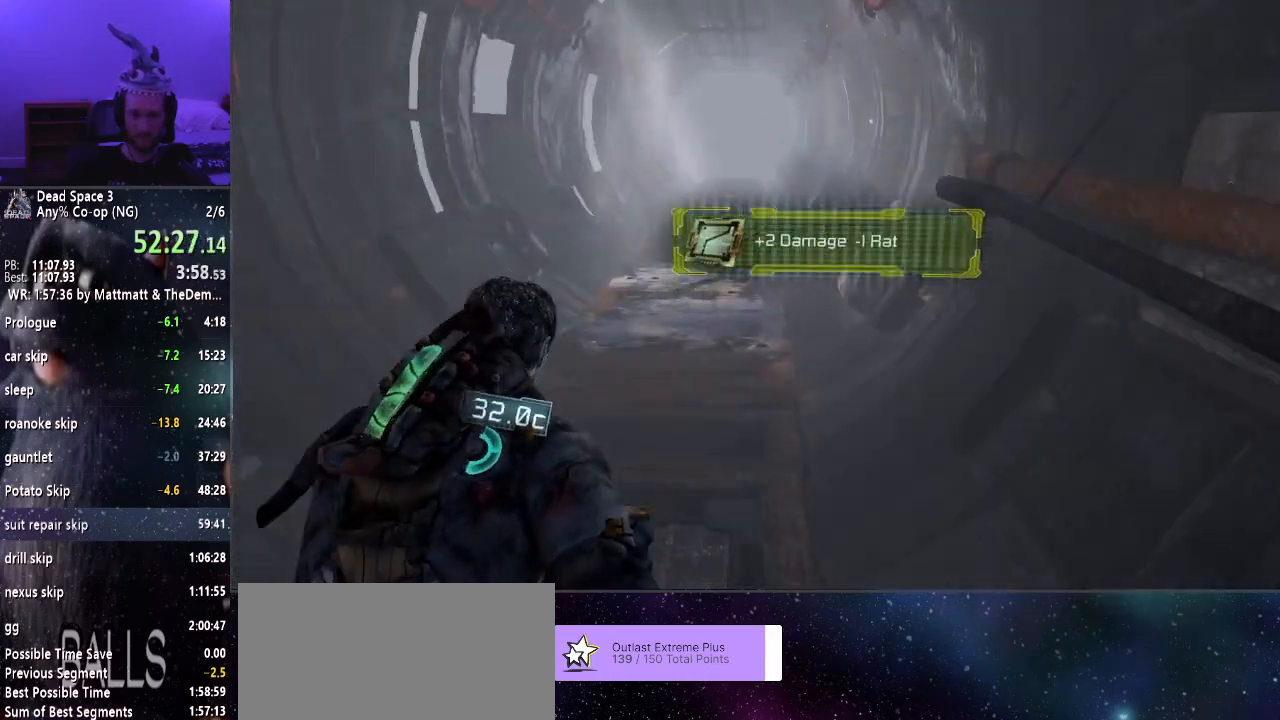
{"keys": ["shift", "w"], "mouse": [], "events": []}
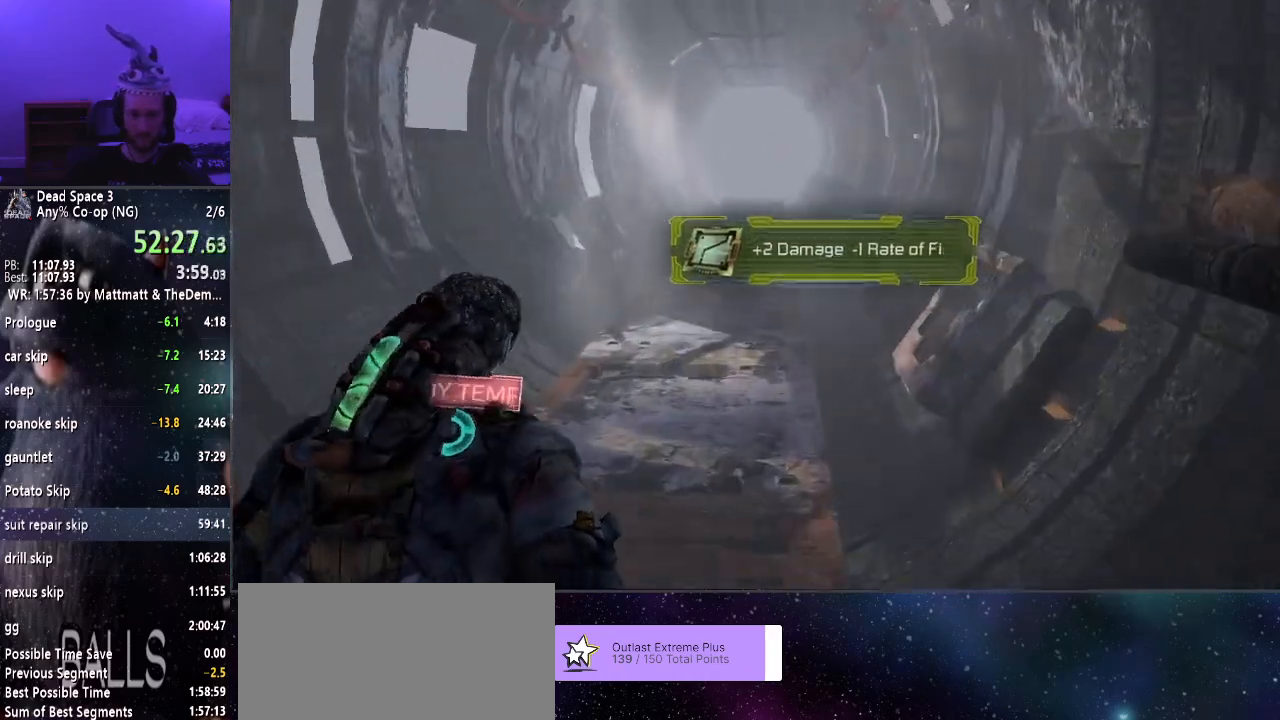
{"keys": ["shift", "w"], "mouse": [], "events": []}
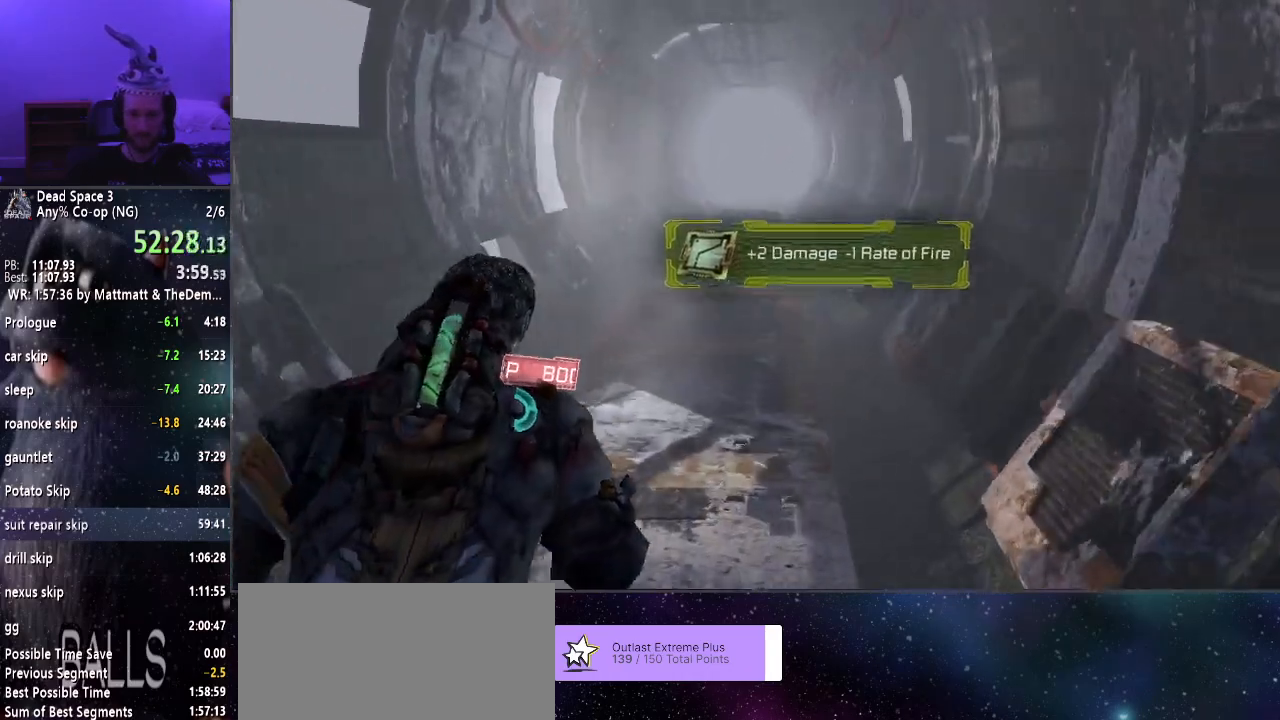
{"keys": ["shift", "w"], "mouse": [], "events": []}
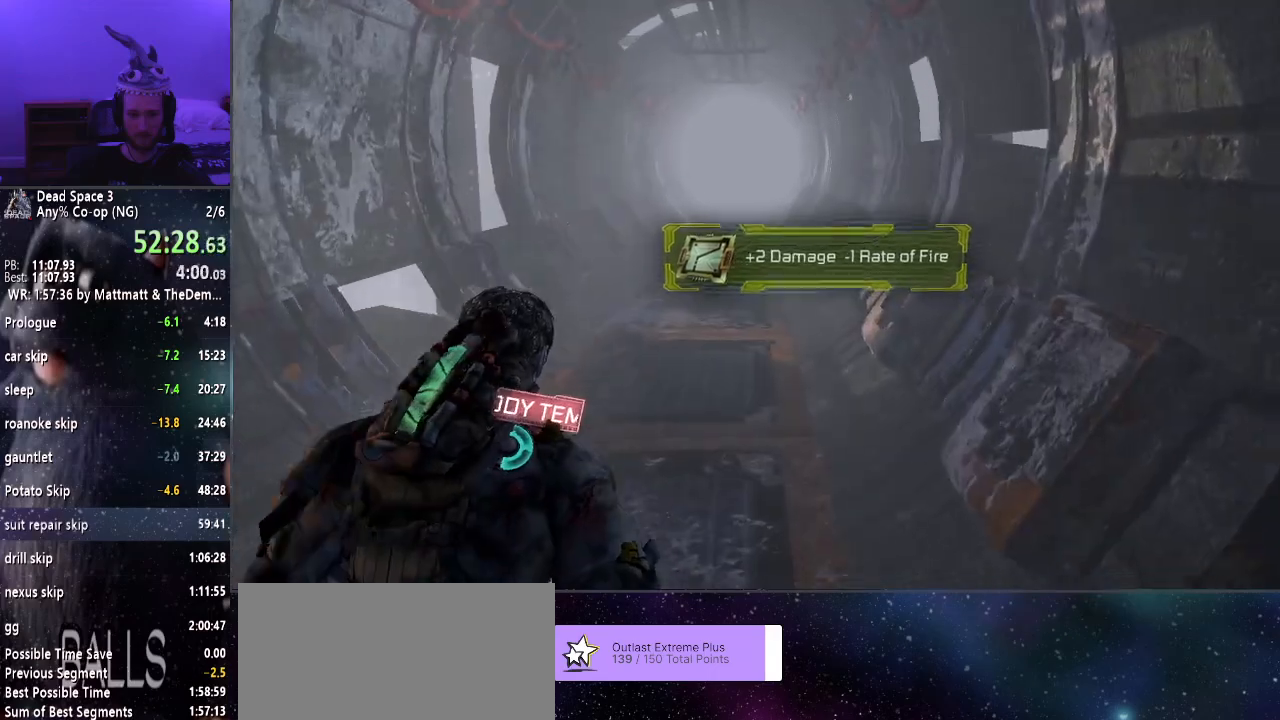
{"keys": ["shift", "w"], "mouse": [], "events": []}
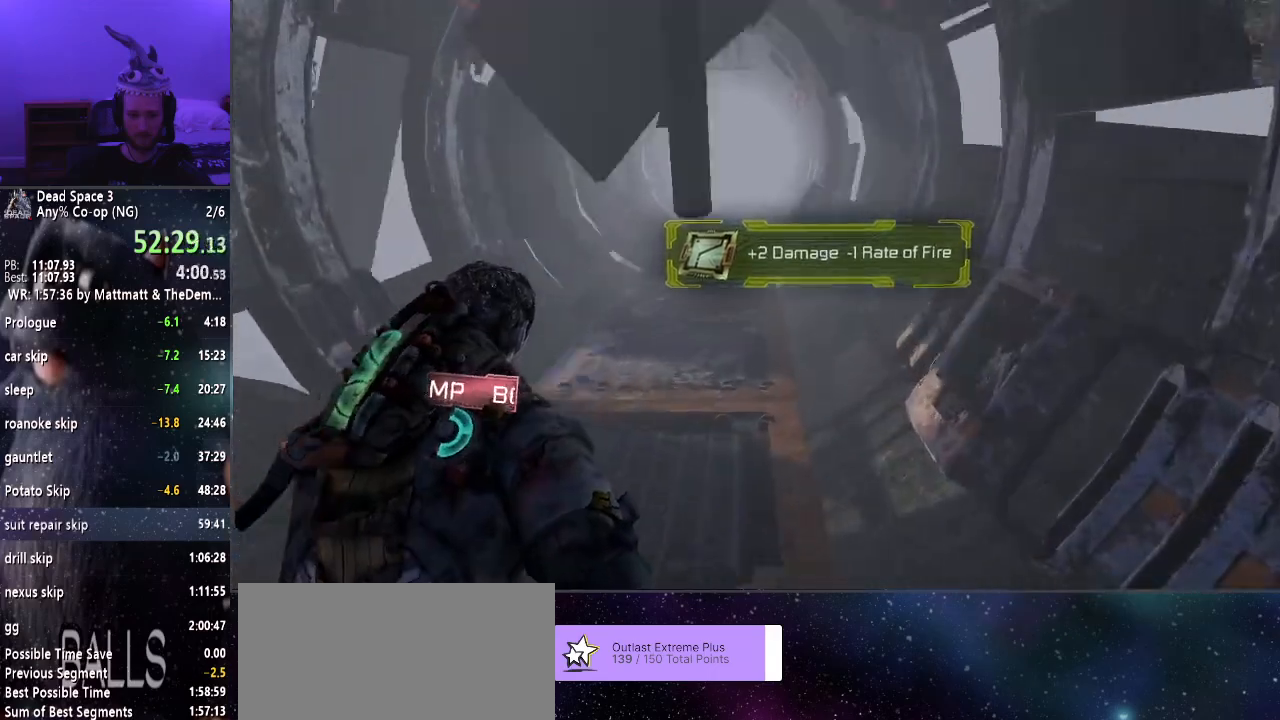
{"keys": ["shift", "w"], "mouse": [], "events": []}
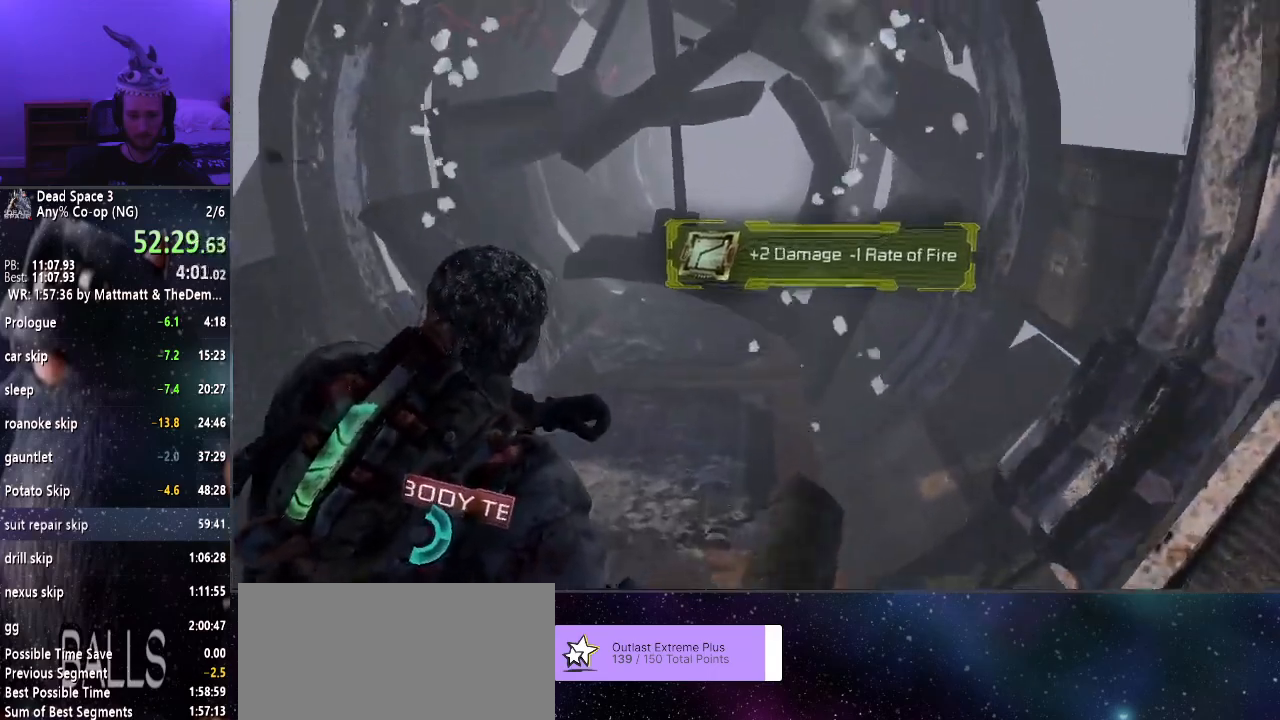
{"keys": ["shift", "w"], "mouse": [], "events": []}
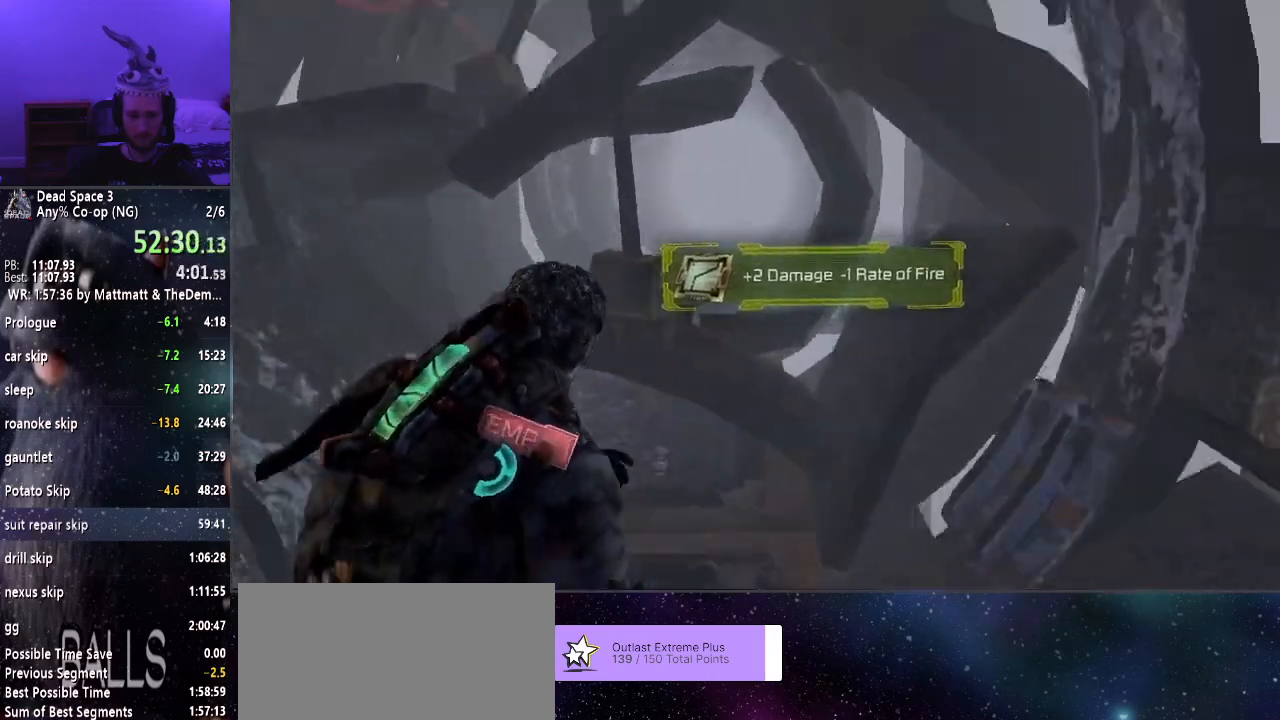
{"keys": ["ctrl", "w"], "mouse": [], "events": [[84, "shift", "up"], [317, "ctrl", "down"]]}
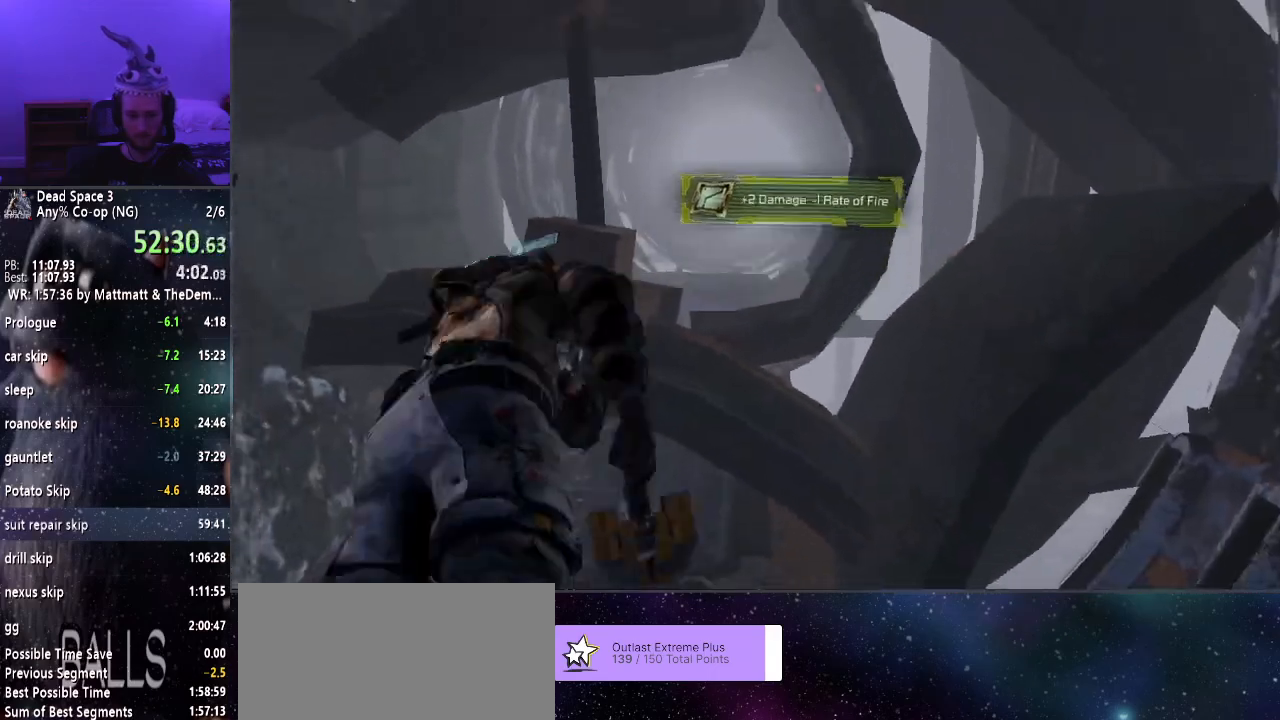
{"keys": ["w"], "mouse": [], "events": [[17, "ctrl", "up"]]}
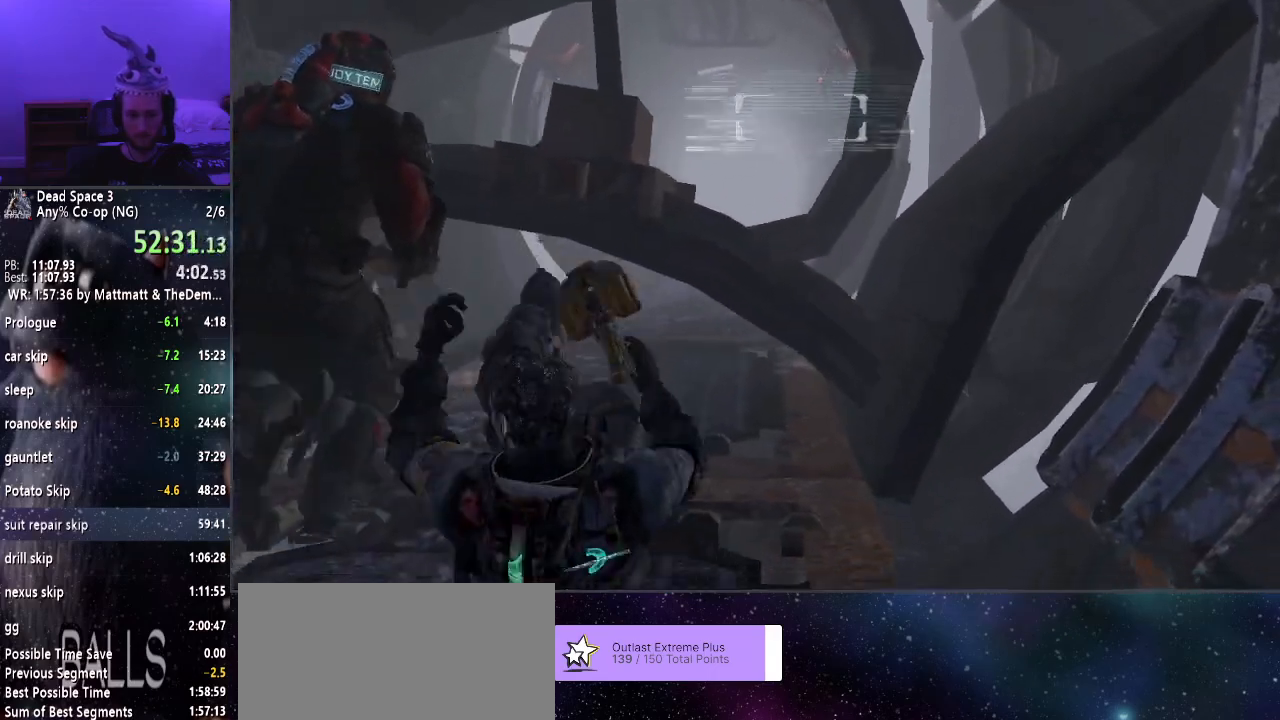
{"keys": ["w"], "mouse": [], "events": [[267, "ctrl", "down"], [434, "ctrl", "up"]]}
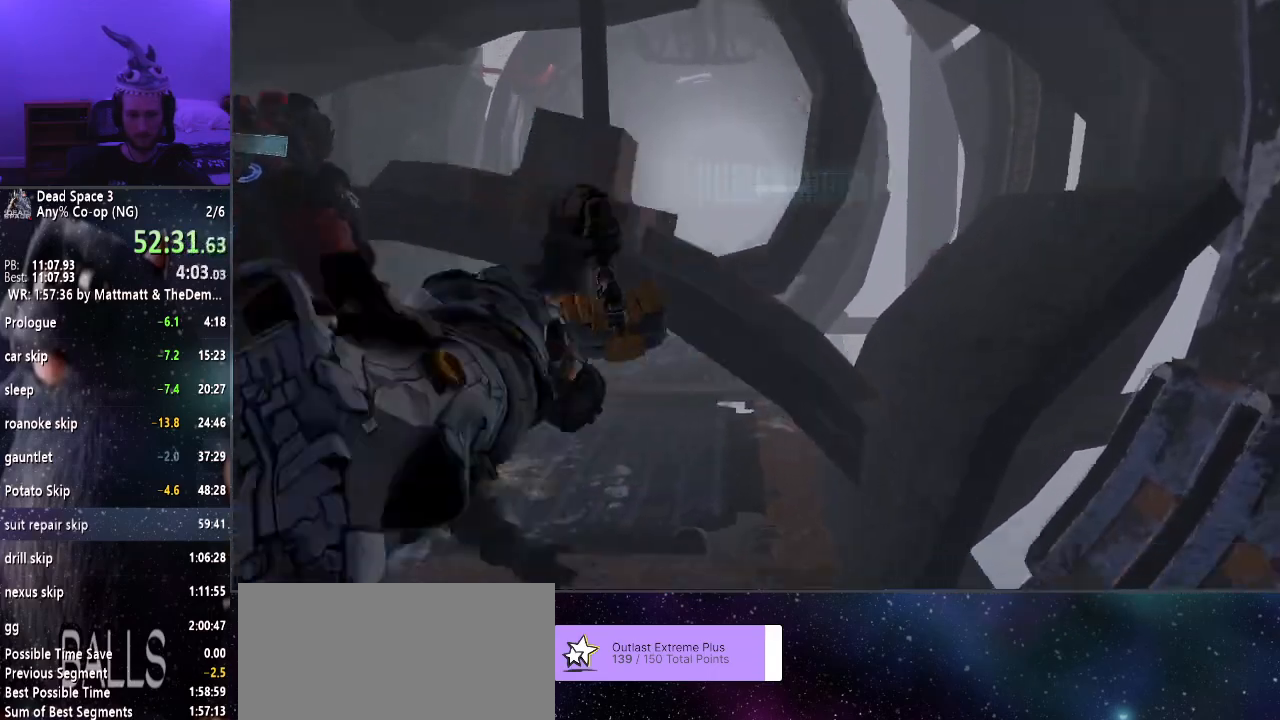
{"keys": ["shift", "w"], "mouse": [], "events": [[317, "shift", "down"]]}
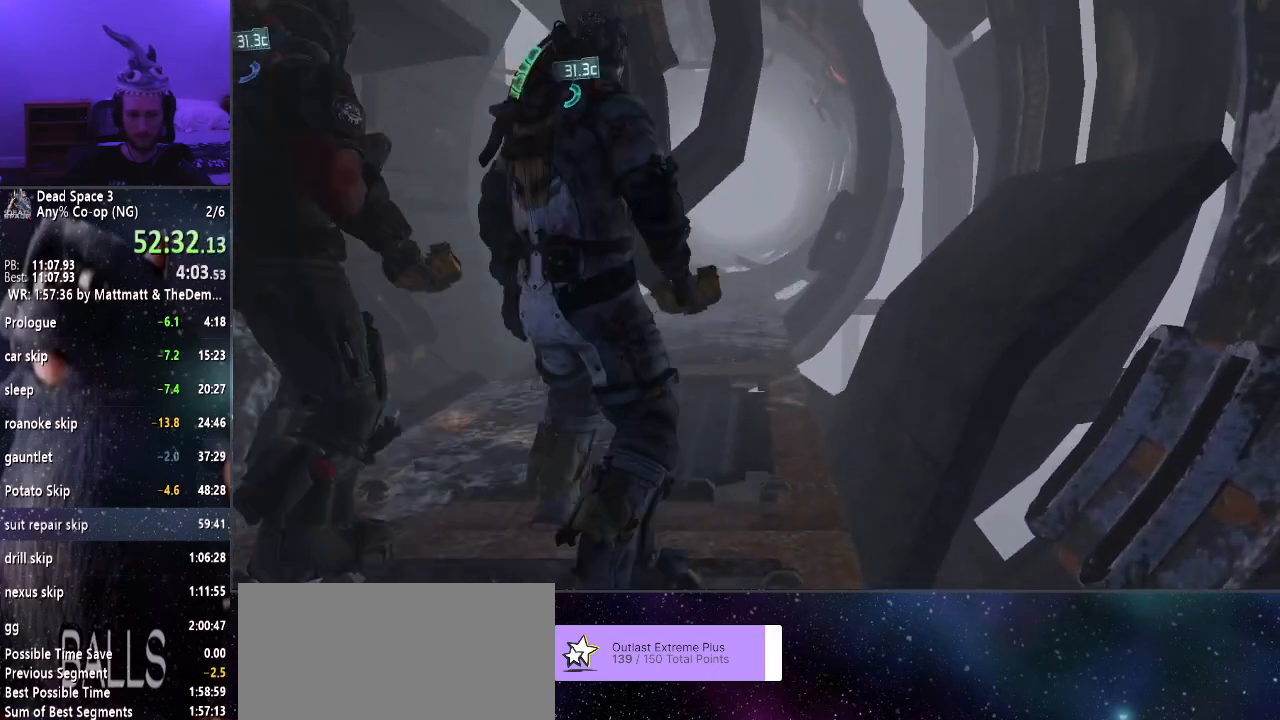
{"keys": ["shift", "w"], "mouse": [], "events": []}
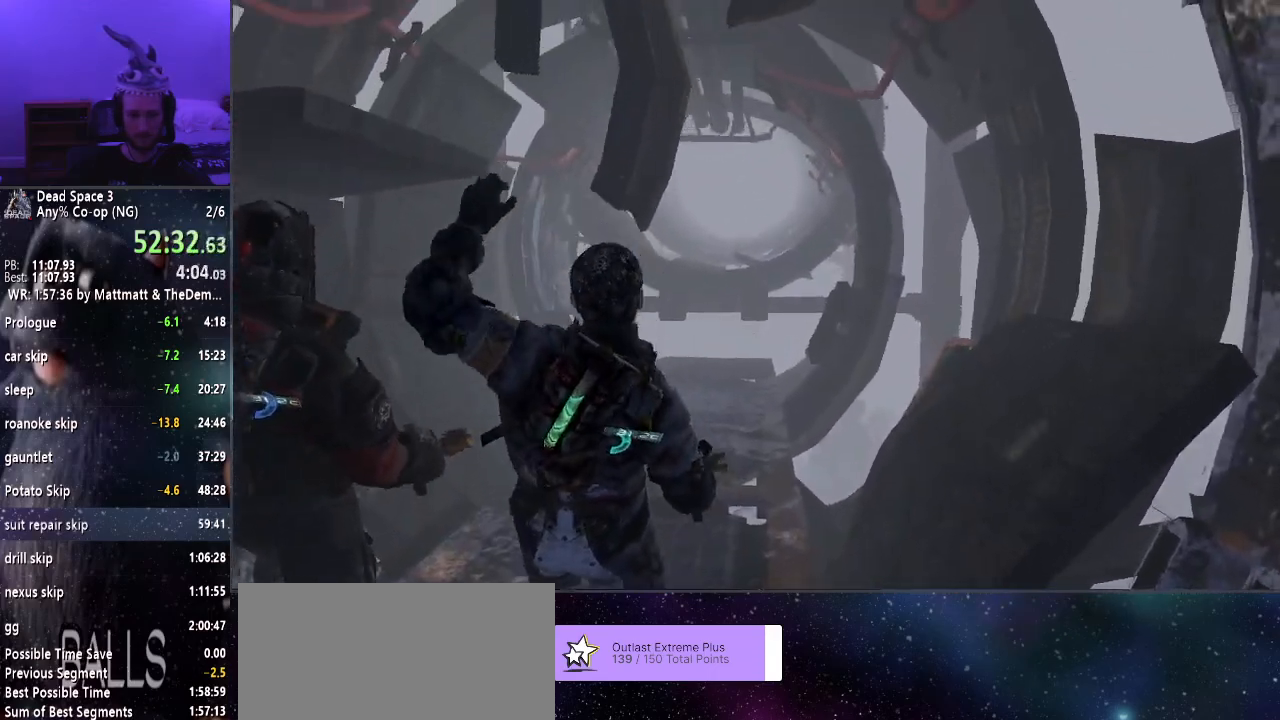
{"keys": ["shift", "w"], "mouse": [], "events": []}
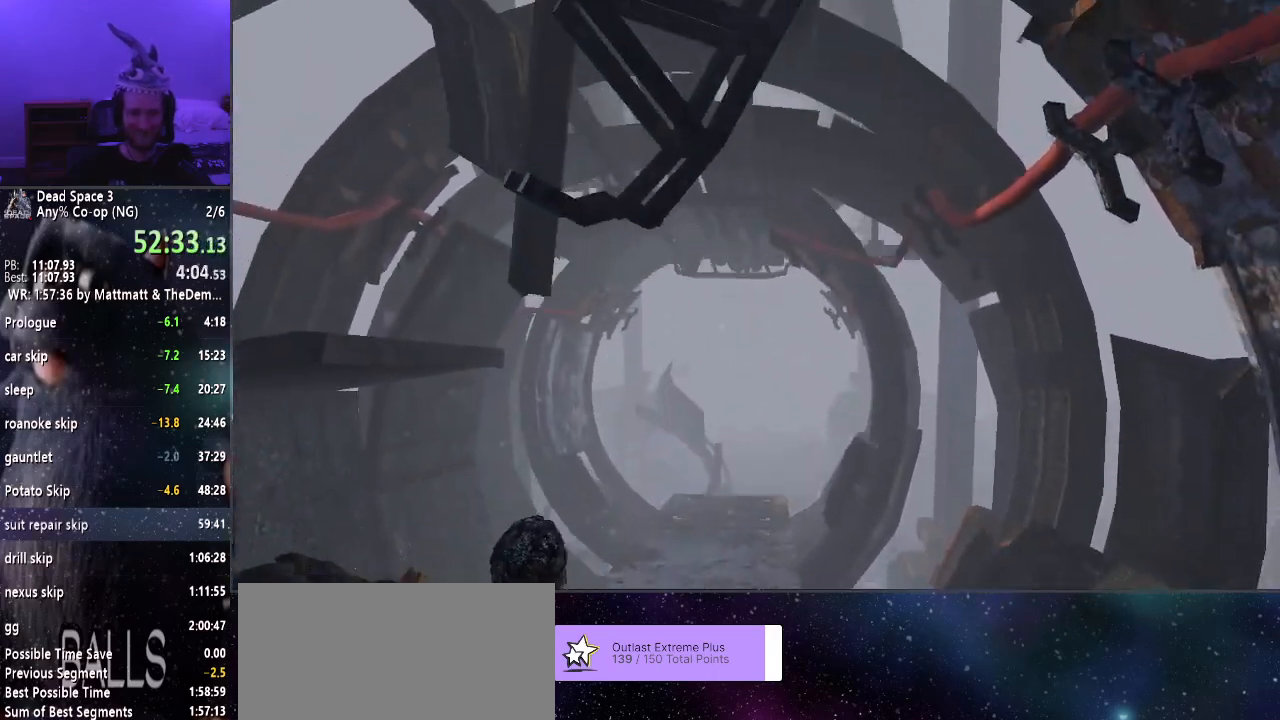
{"keys": ["shift", "w"], "mouse": [], "events": []}
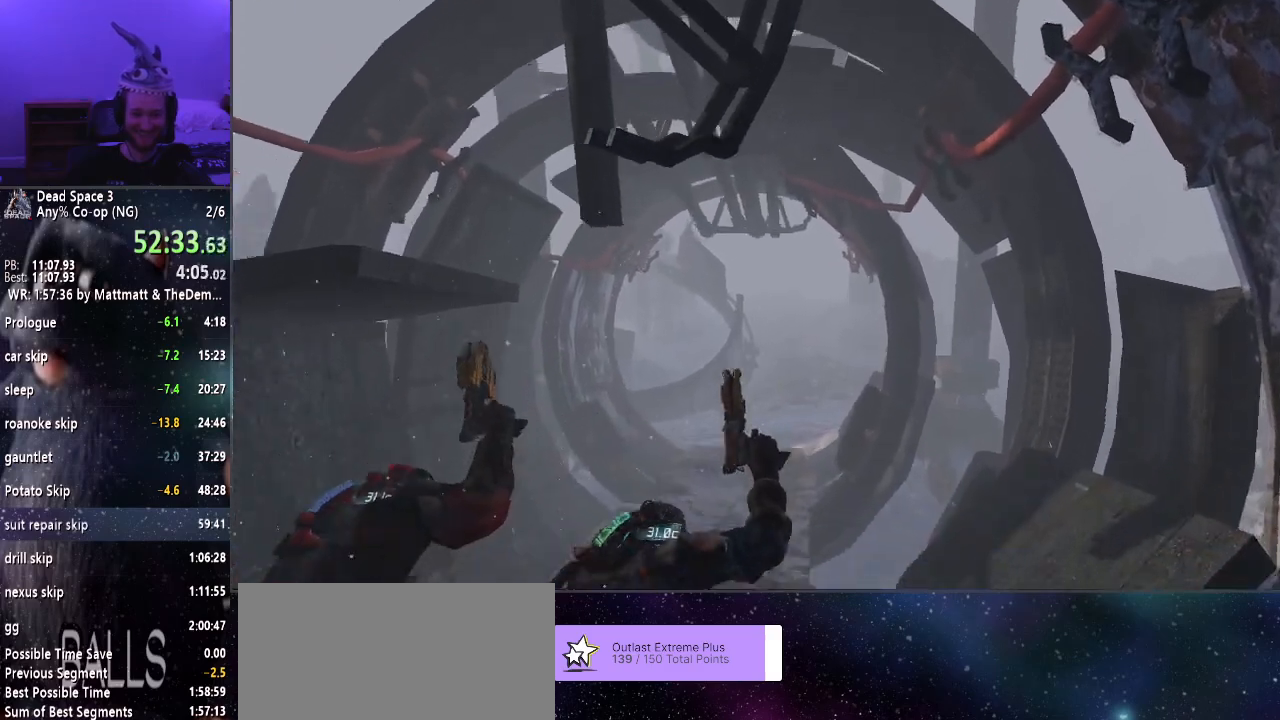
{"keys": ["shift", "w"], "mouse": [], "events": []}
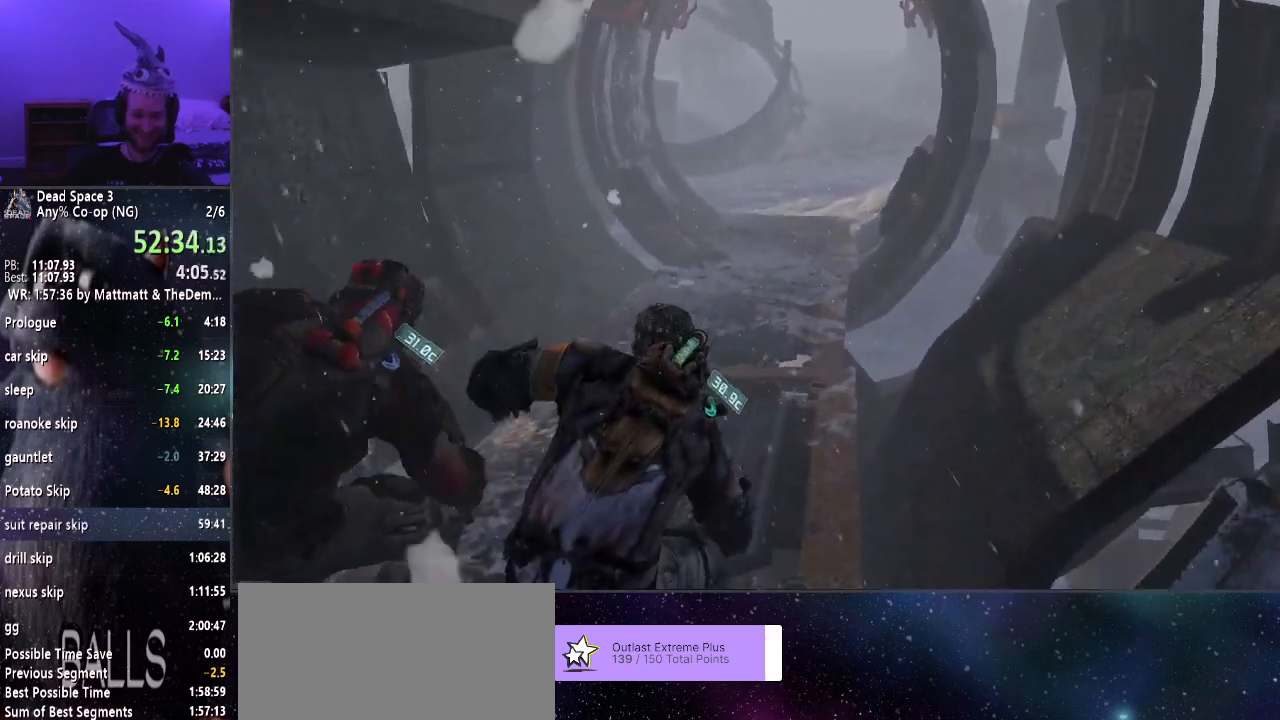
{"keys": ["shift", "w"], "mouse": [], "events": []}
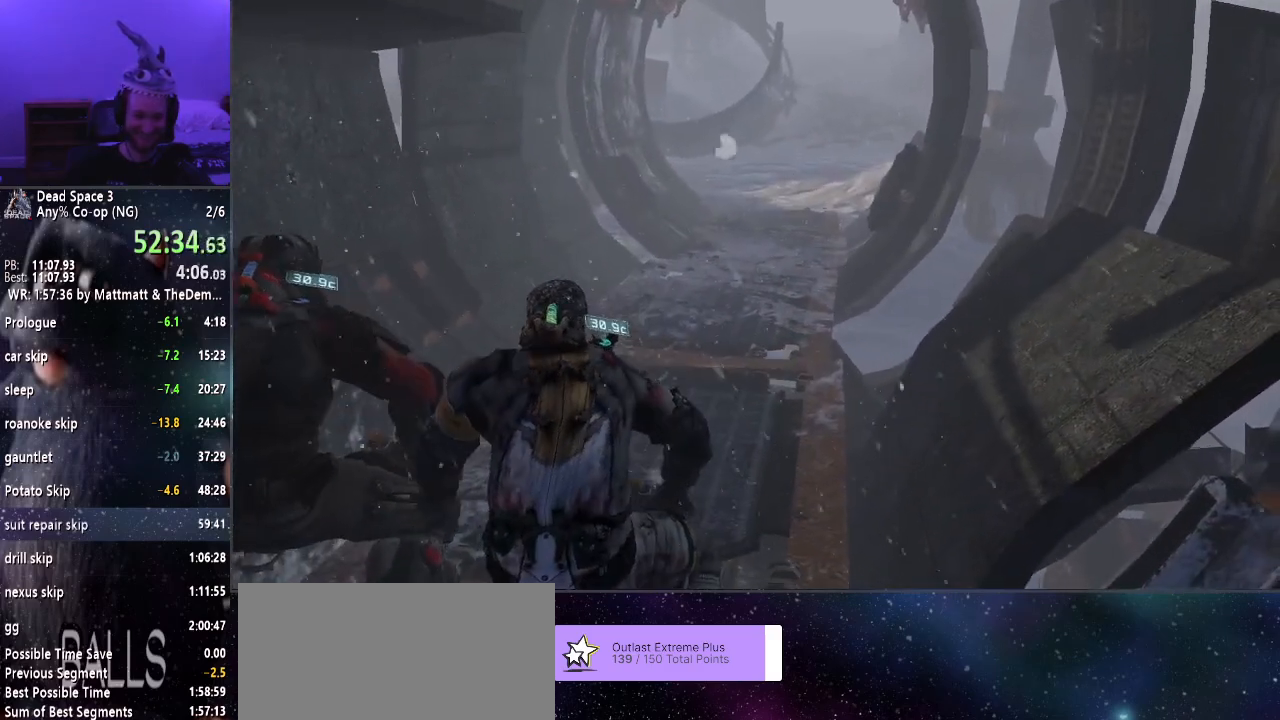
{"keys": ["shift", "w"], "mouse": [], "events": []}